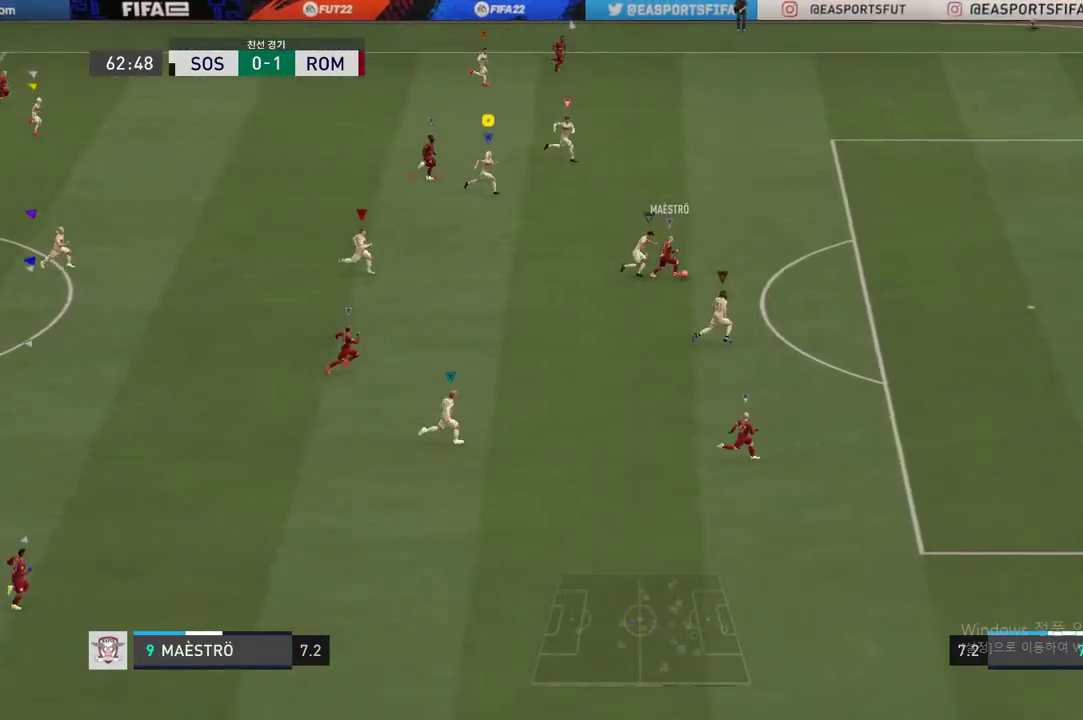
Gameplay with a controller (Xbox layout); each line is a JSON object with the inputs held at the frame after it. "events" lists button and stick changes between this image and that frame as [ms after this image, input, new state], when the widget could be followed in between. Not read: L3.
{"buttons": ["R2"], "left_stick": "right", "right_stick": "center", "events": []}
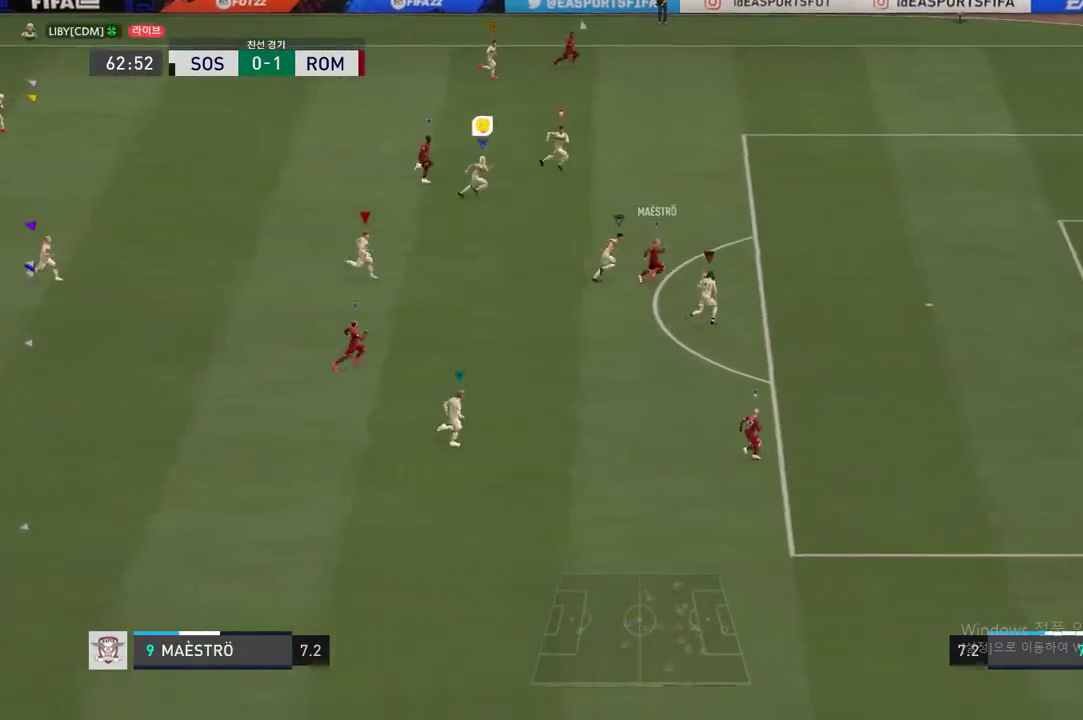
{"buttons": ["R2"], "left_stick": "right", "right_stick": "center", "events": []}
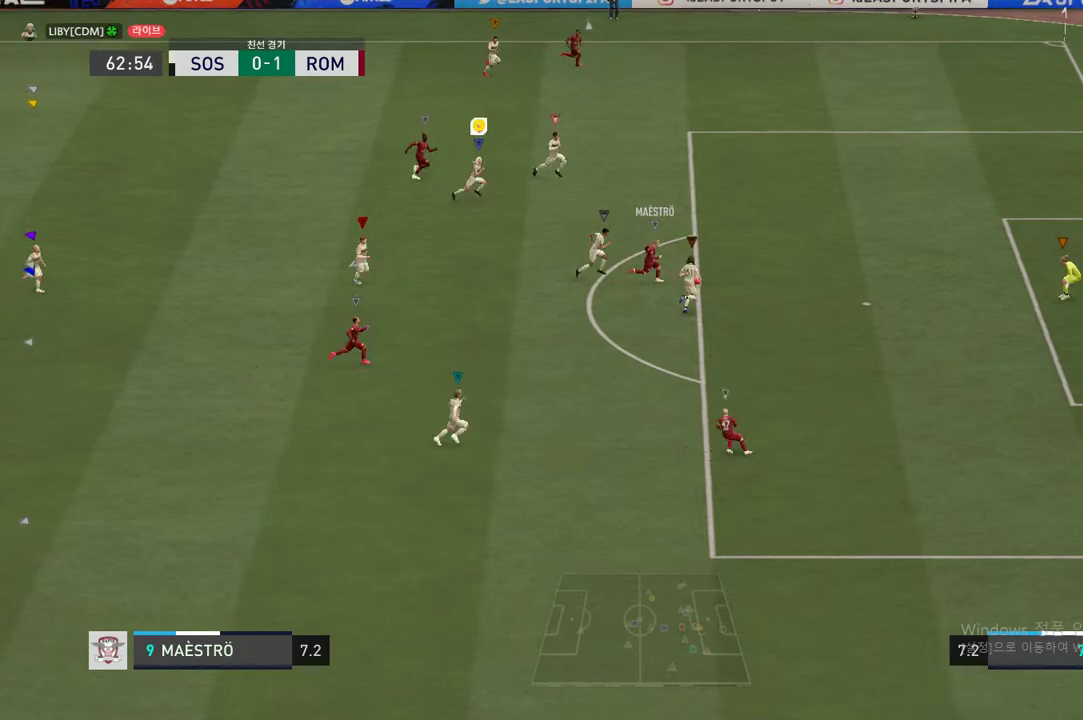
{"buttons": ["R2"], "left_stick": "right", "right_stick": "center", "events": []}
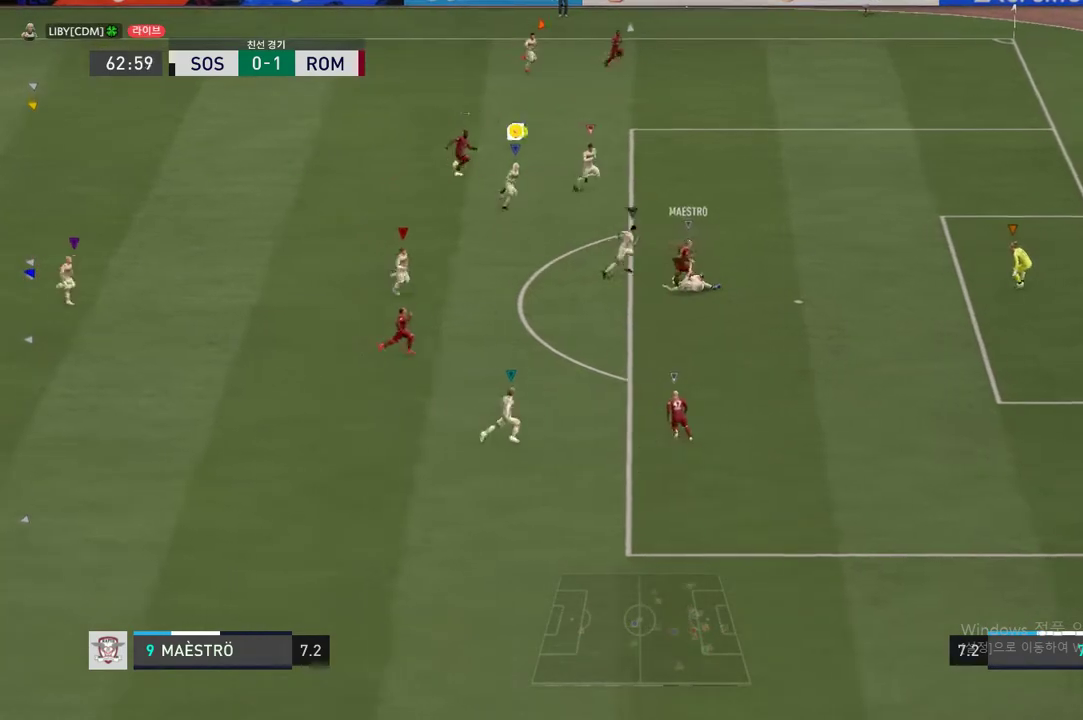
{"buttons": ["R2"], "left_stick": "center", "right_stick": "center", "events": [[267, "left_stick", "center"], [317, "R2", "up"], [484, "R2", "down"]]}
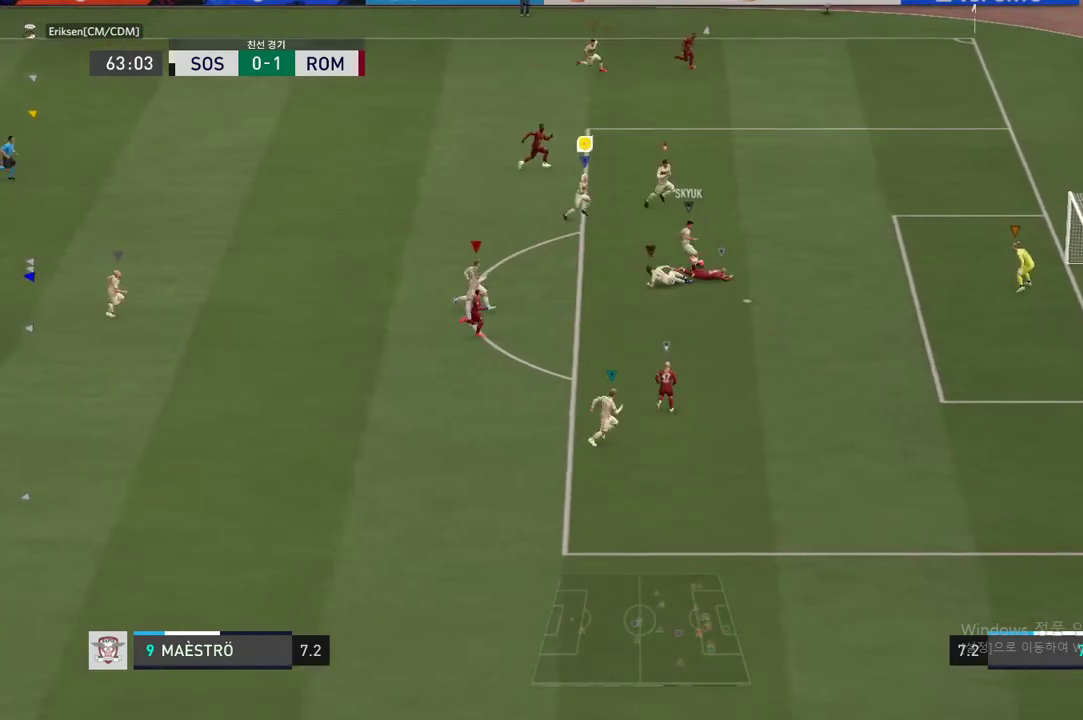
{"buttons": [], "left_stick": "down", "right_stick": "center", "events": [[66, "R2", "up"], [433, "left_stick", "down"]]}
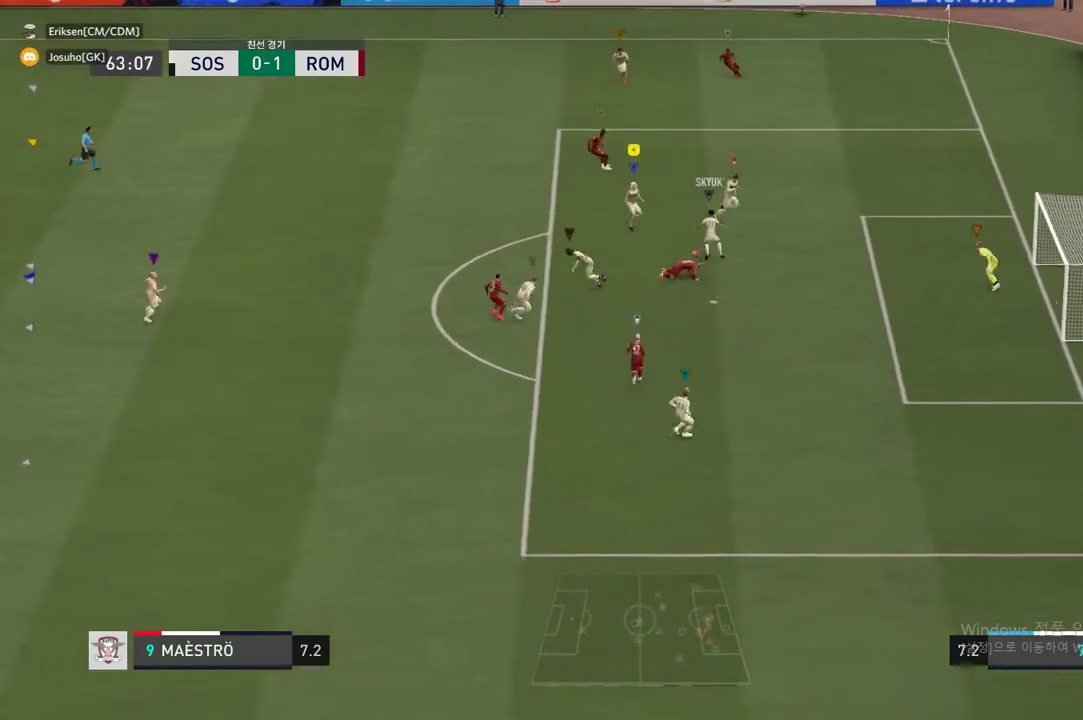
{"buttons": [], "left_stick": "down-left", "right_stick": "center", "events": [[67, "left_stick", "down-left"]]}
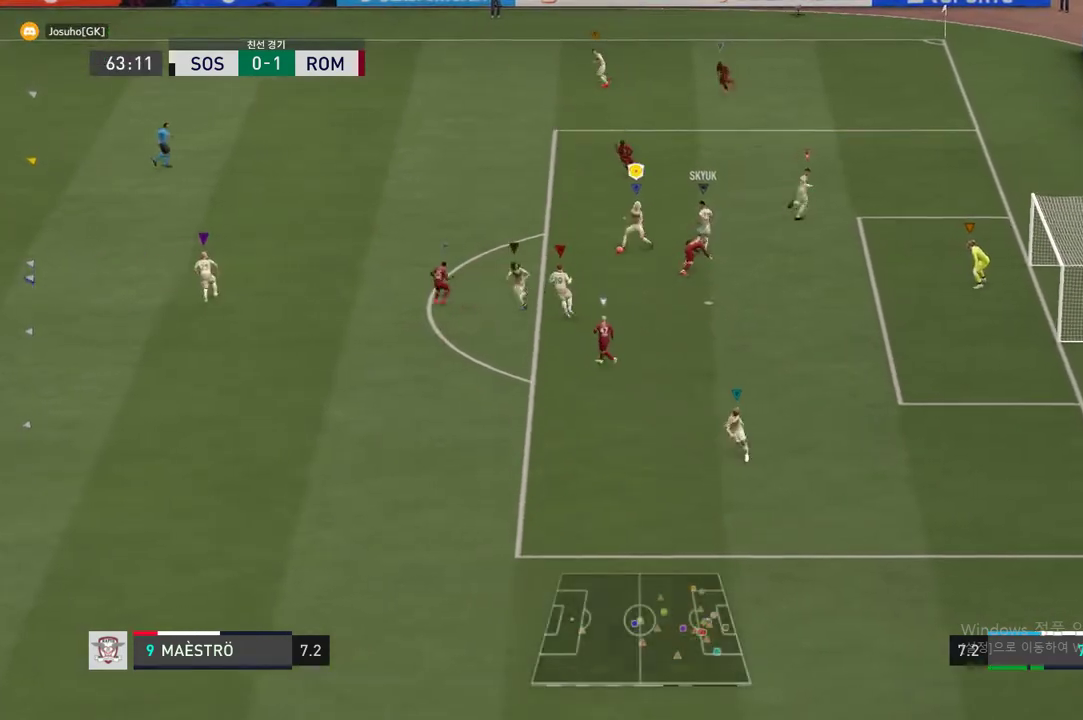
{"buttons": [], "left_stick": "left", "right_stick": "center", "events": [[100, "left_stick", "left"]]}
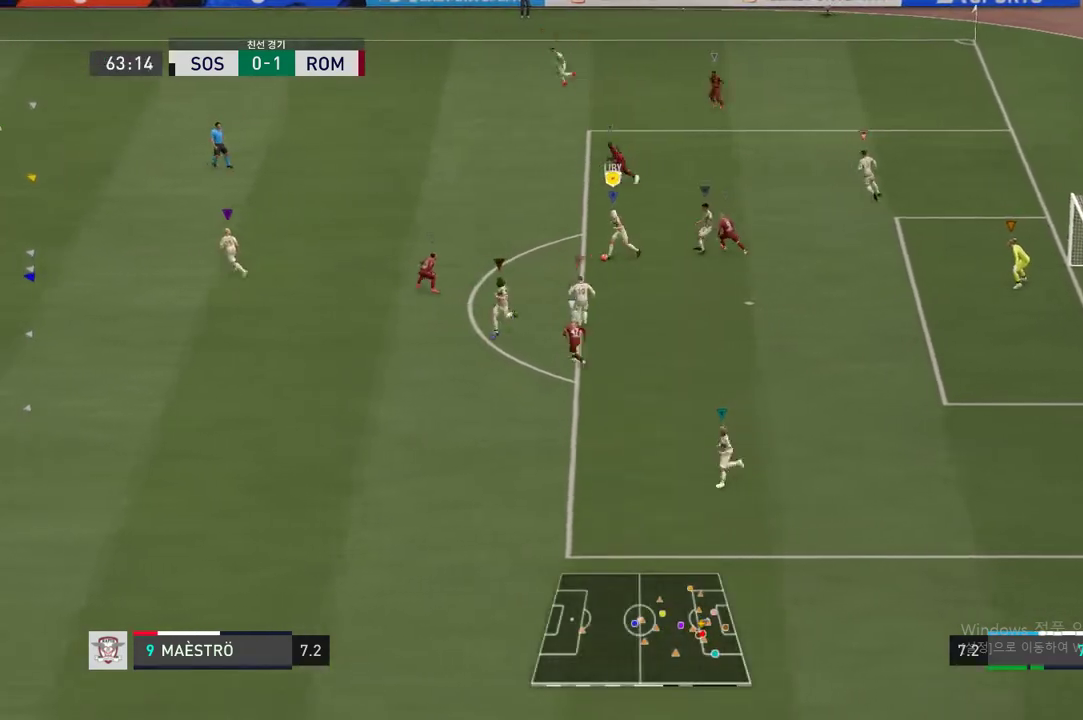
{"buttons": [], "left_stick": "left", "right_stick": "center", "events": [[217, "R3", "down"], [234, "right_stick", "up-left"], [367, "right_stick", "center"], [401, "R3", "up"]]}
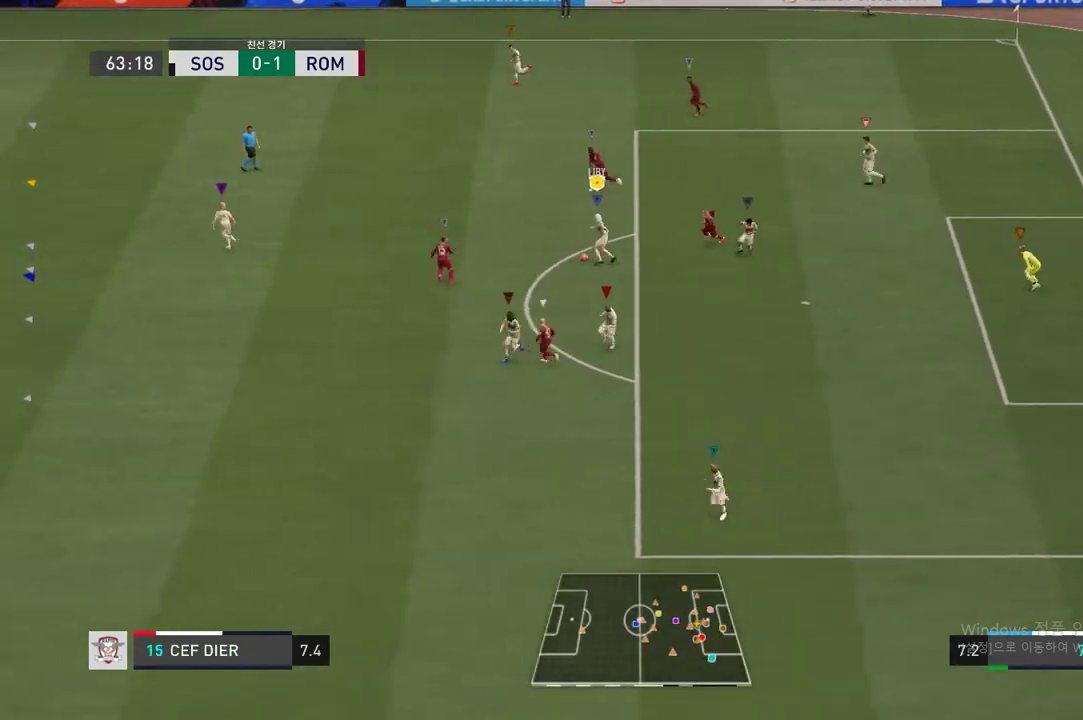
{"buttons": [], "left_stick": "left", "right_stick": "center", "events": [[50, "A", "down"], [83, "R1", "down"], [150, "R2", "down"], [217, "R1", "up"], [217, "R2", "up"], [250, "A", "up"]]}
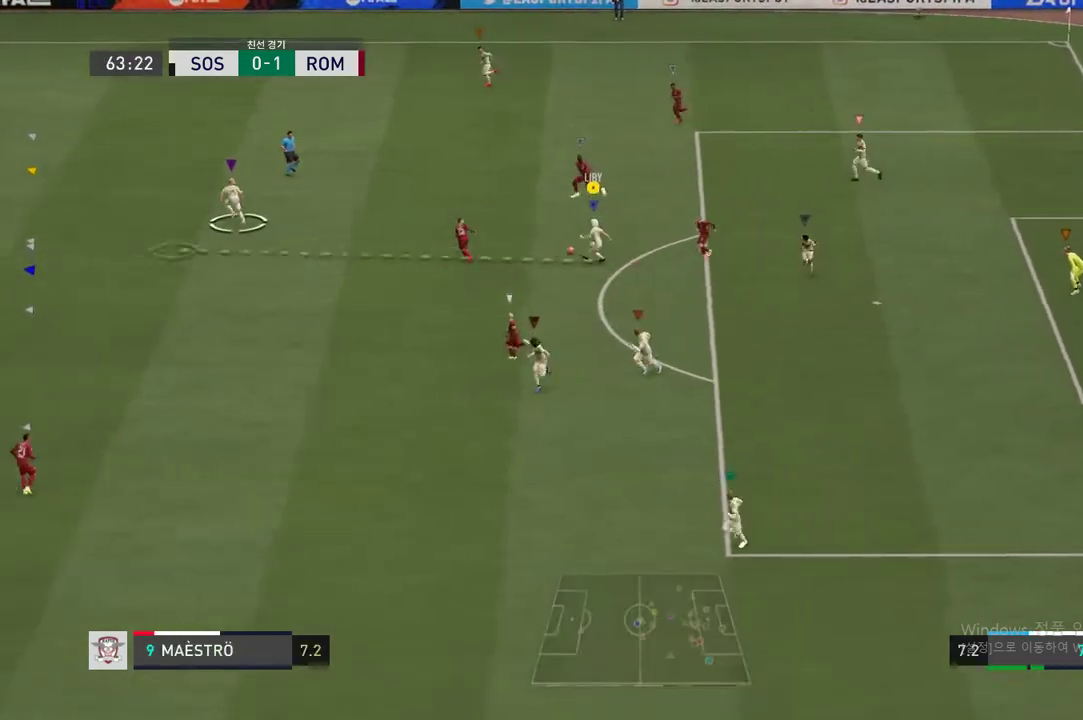
{"buttons": [], "left_stick": "up-left", "right_stick": "center", "events": [[67, "left_stick", "up-left"]]}
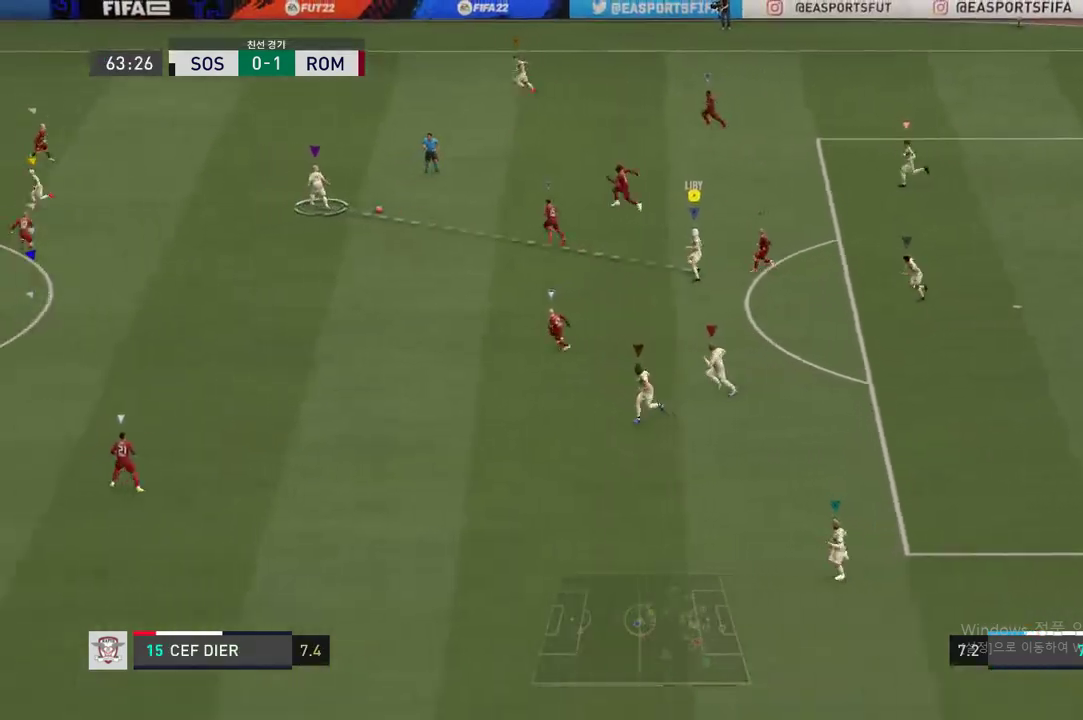
{"buttons": ["R2"], "left_stick": "left", "right_stick": "center", "events": [[33, "left_stick", "center"], [150, "left_stick", "left"], [183, "R2", "down"]]}
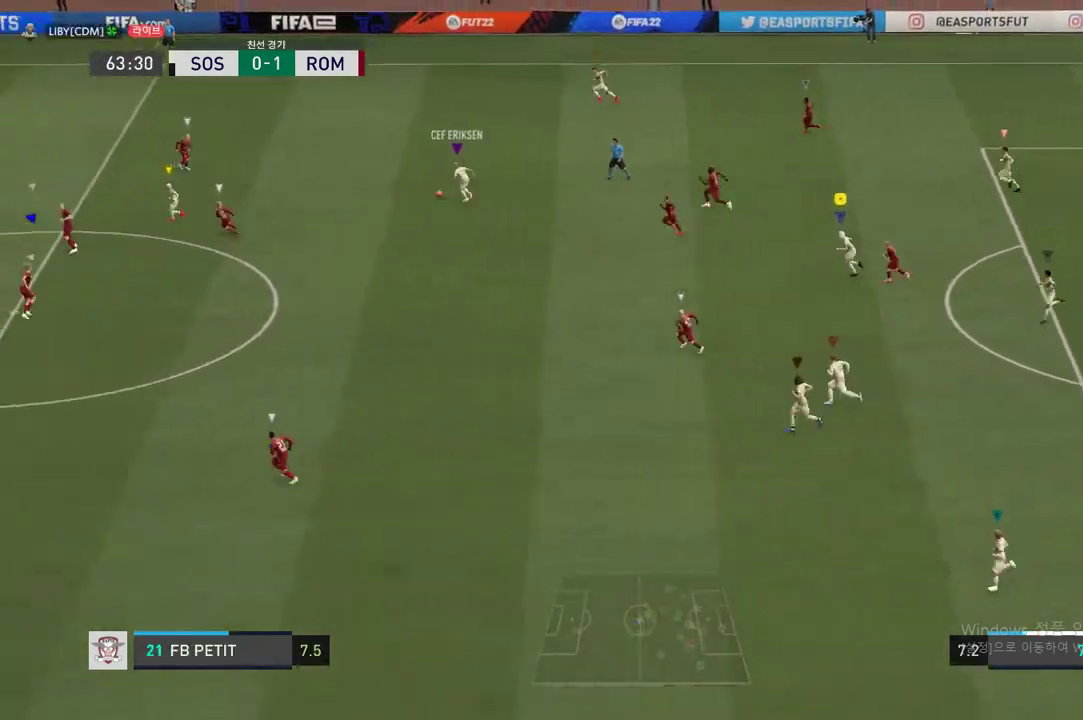
{"buttons": ["R2"], "left_stick": "left", "right_stick": "center", "events": []}
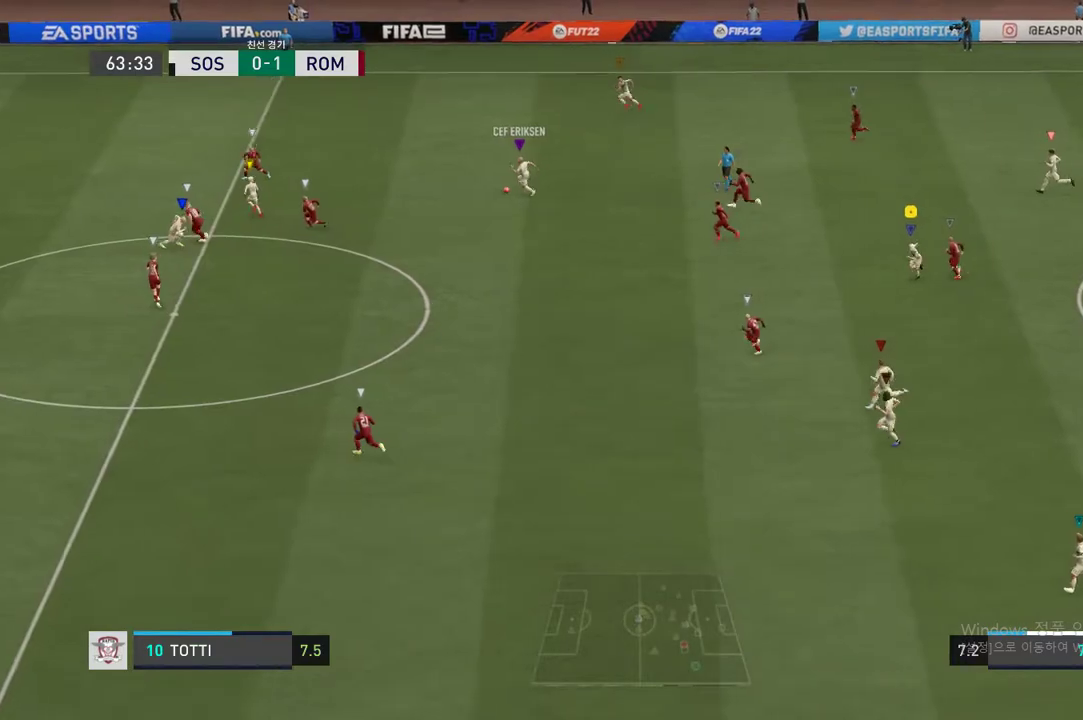
{"buttons": ["R2"], "left_stick": "left", "right_stick": "center", "events": []}
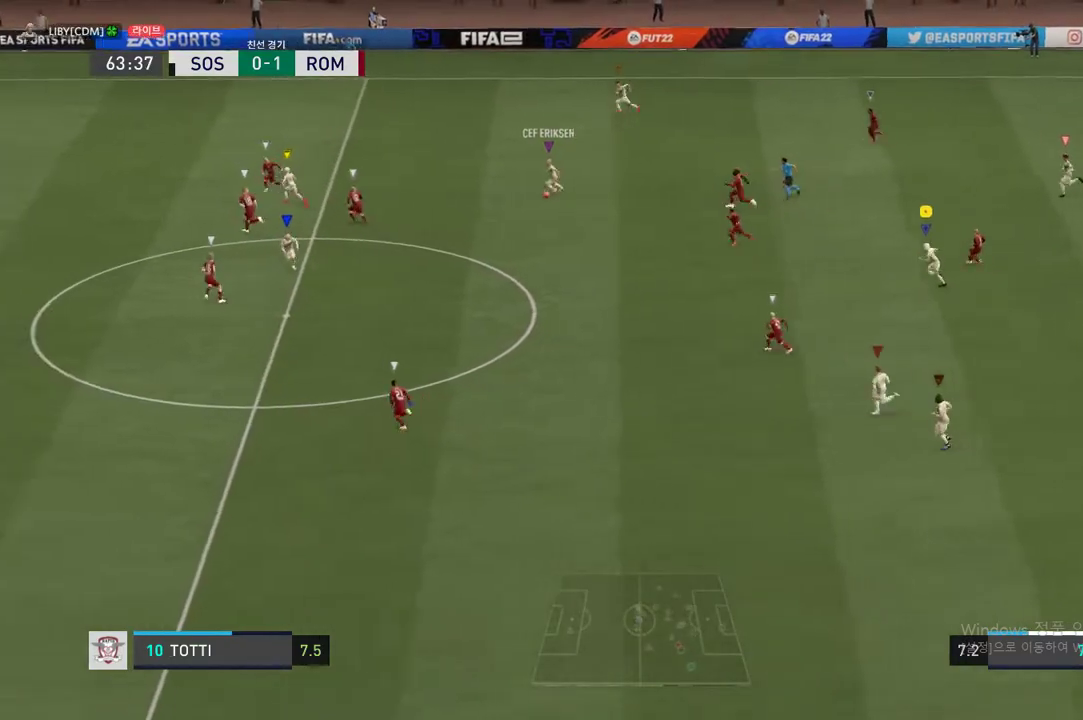
{"buttons": ["R2"], "left_stick": "left", "right_stick": "center", "events": []}
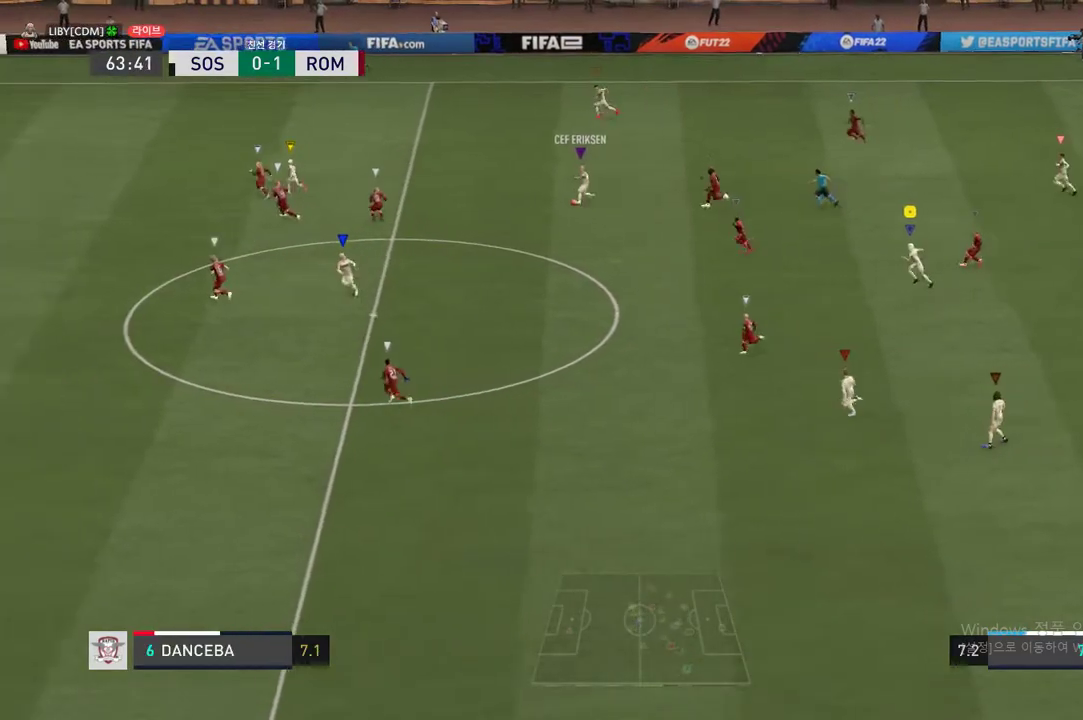
{"buttons": ["R2"], "left_stick": "left", "right_stick": "center", "events": []}
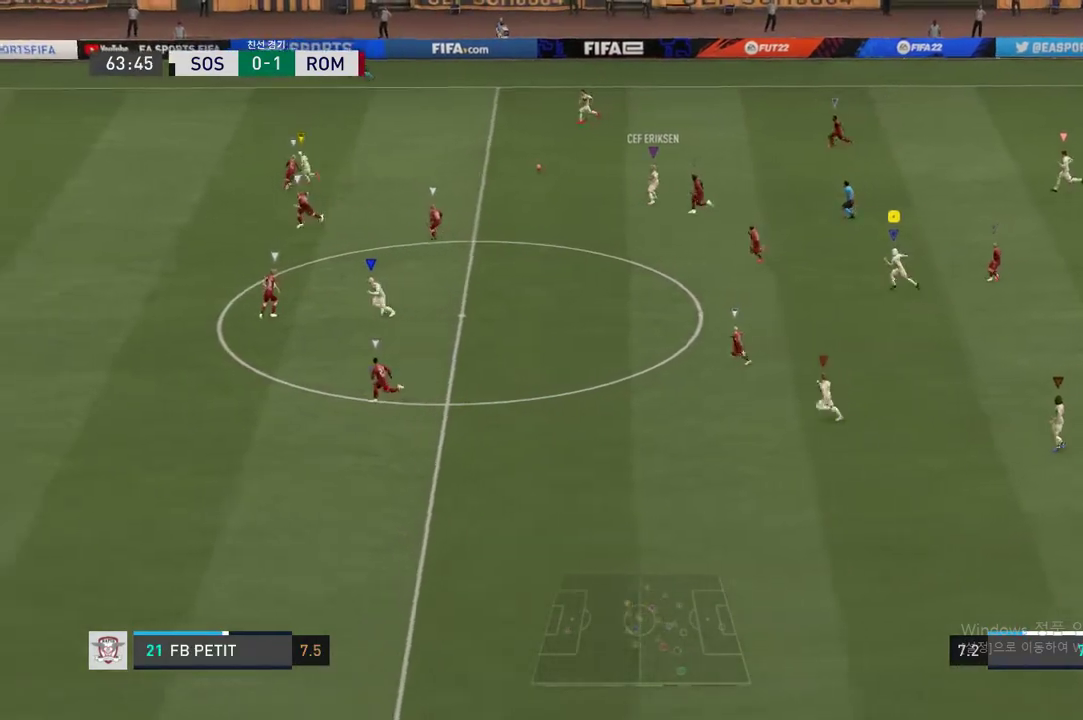
{"buttons": ["R2"], "left_stick": "up-left", "right_stick": "center", "events": [[134, "left_stick", "up-left"]]}
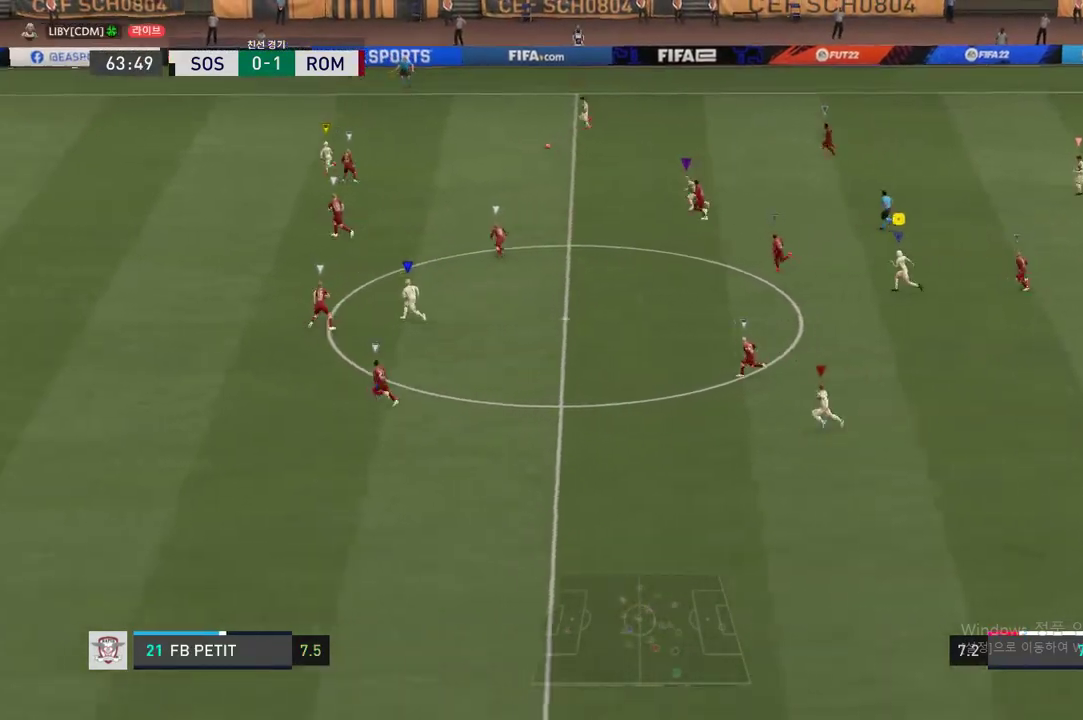
{"buttons": [], "left_stick": "up-left", "right_stick": "center", "events": [[16, "R2", "up"], [150, "left_stick", "center"], [333, "left_stick", "left"], [417, "left_stick", "up-left"]]}
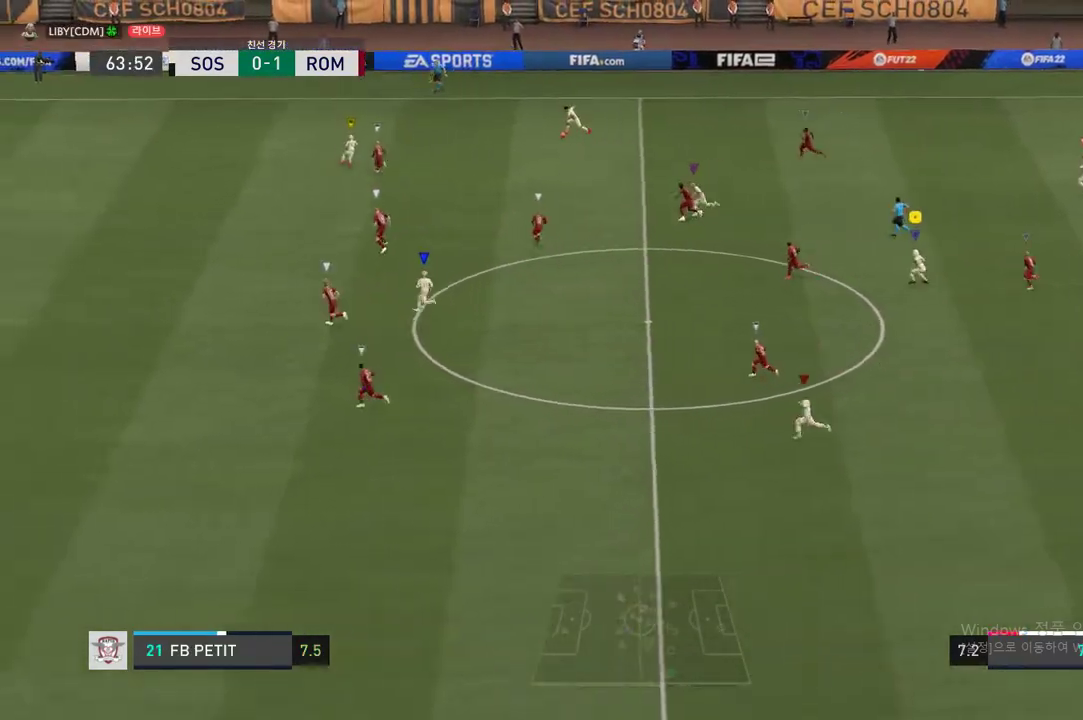
{"buttons": [], "left_stick": "up-left", "right_stick": "center", "events": []}
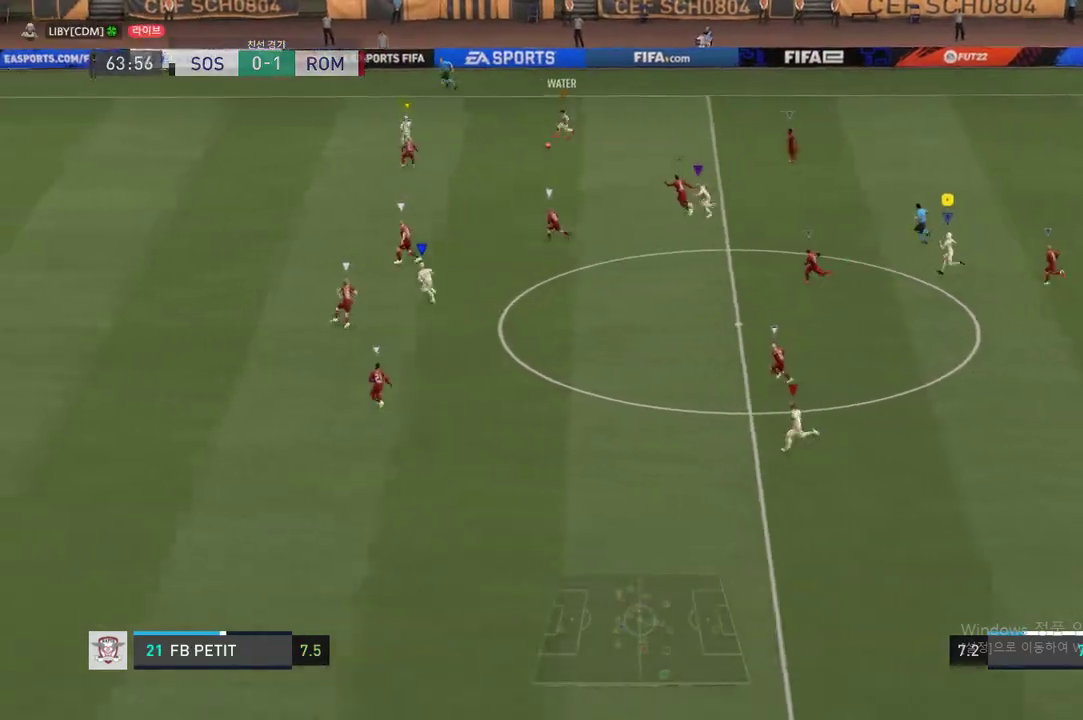
{"buttons": [], "left_stick": "up-left", "right_stick": "center", "events": []}
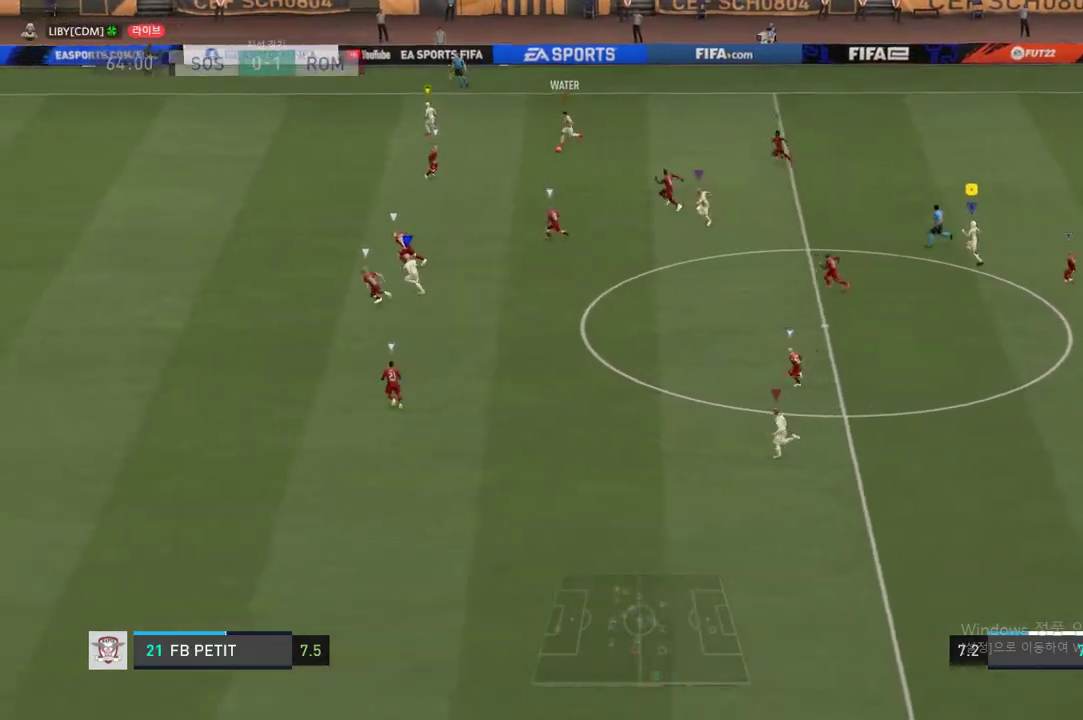
{"buttons": [], "left_stick": "up-left", "right_stick": "center", "events": []}
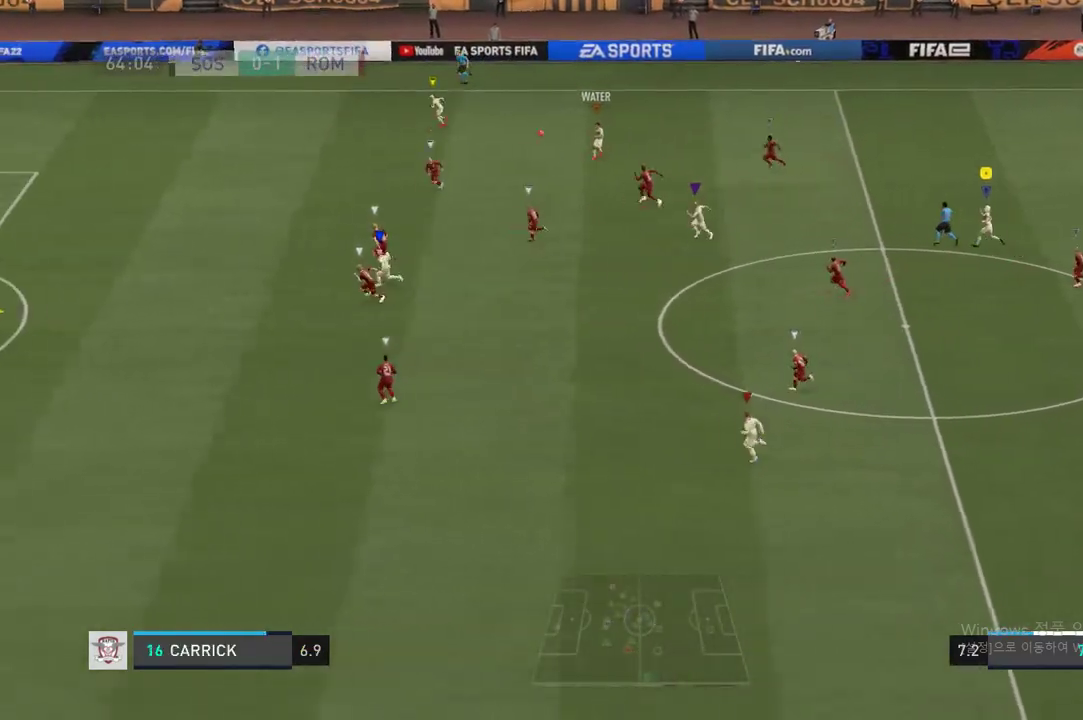
{"buttons": [], "left_stick": "left", "right_stick": "center", "events": [[400, "left_stick", "left"]]}
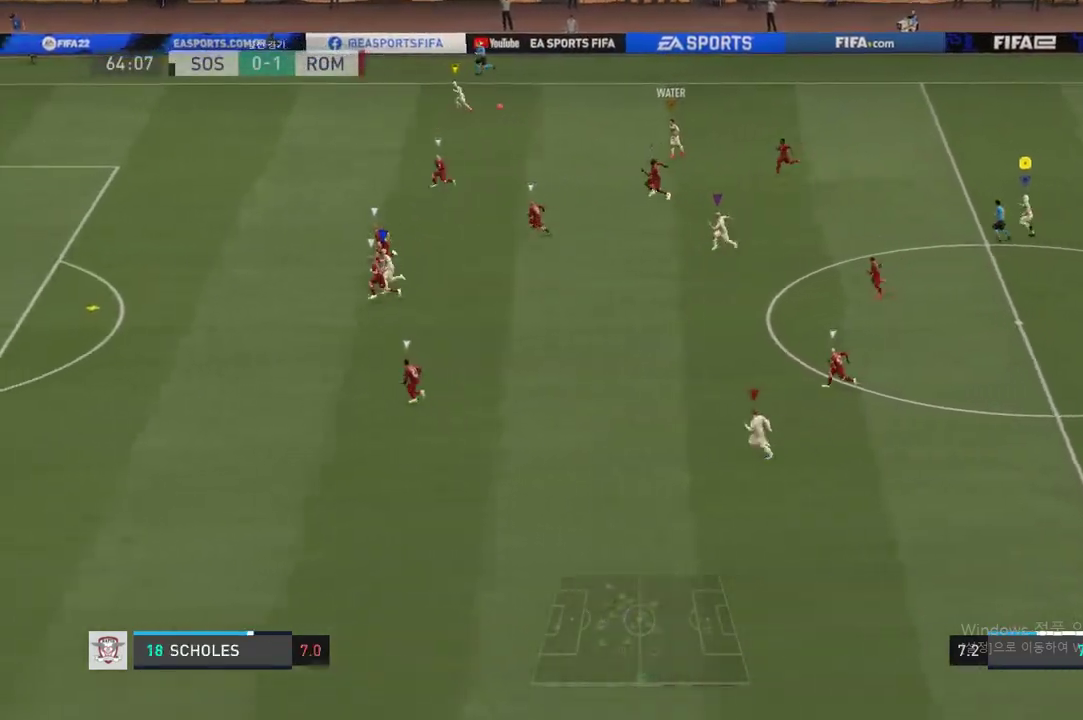
{"buttons": [], "left_stick": "down-left", "right_stick": "center", "events": [[17, "left_stick", "down-left"]]}
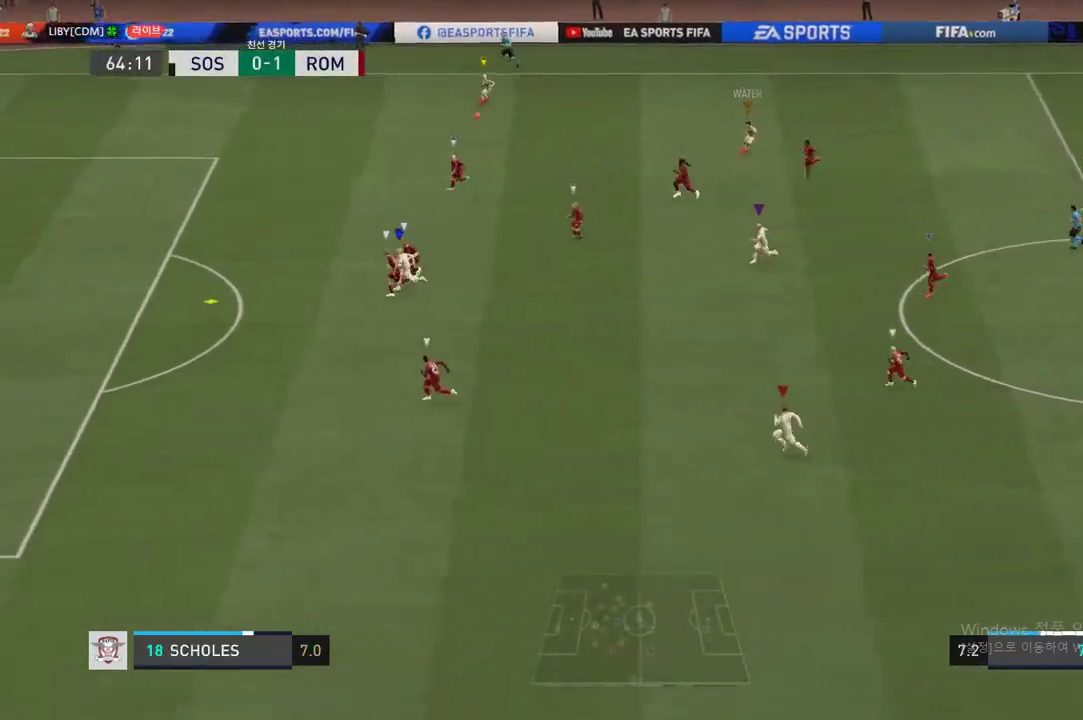
{"buttons": [], "left_stick": "down-left", "right_stick": "center", "events": [[33, "R2", "down"], [500, "R2", "up"]]}
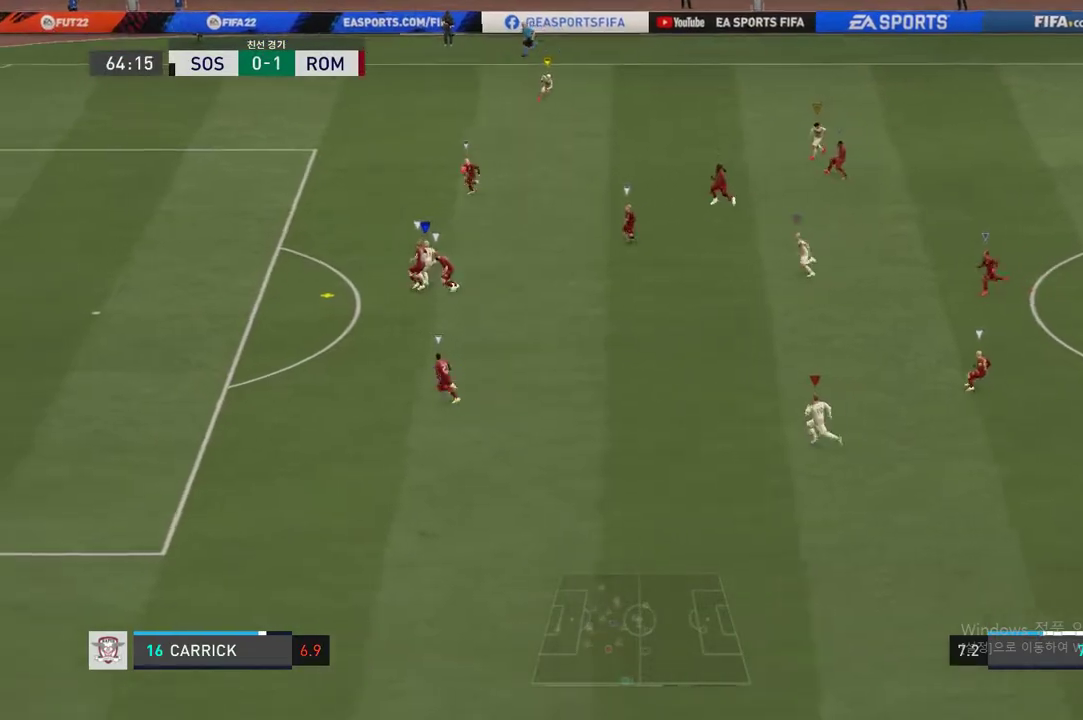
{"buttons": [], "left_stick": "left", "right_stick": "center", "events": [[250, "left_stick", "left"]]}
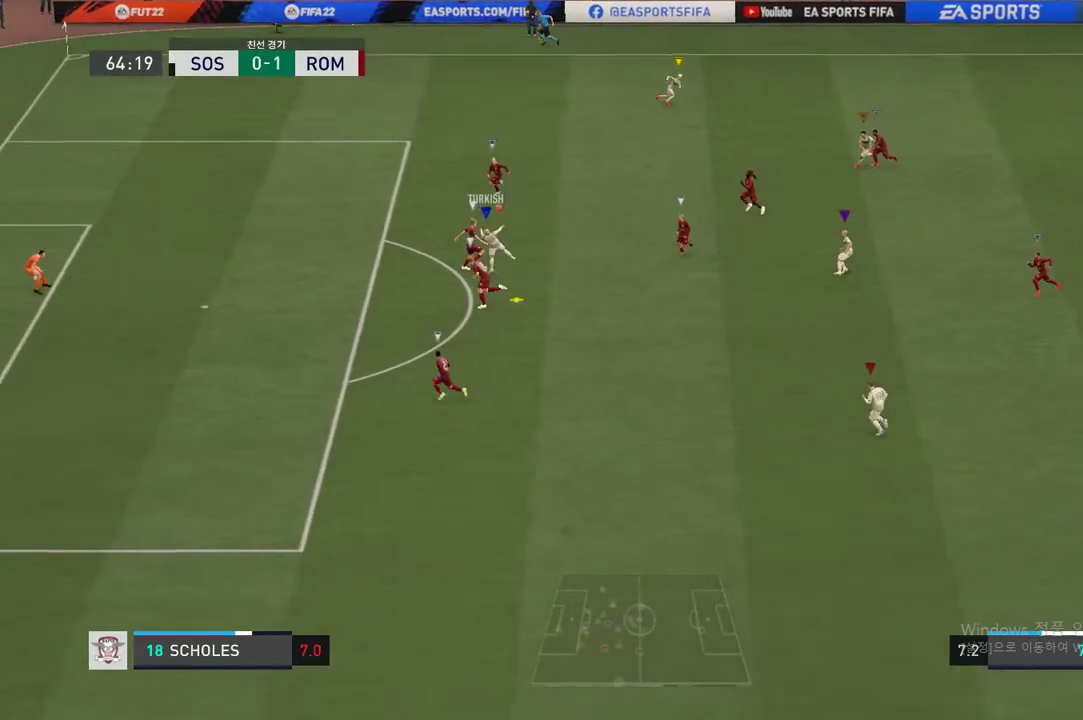
{"buttons": [], "left_stick": "center", "right_stick": "center", "events": [[117, "left_stick", "up-left"], [417, "left_stick", "center"]]}
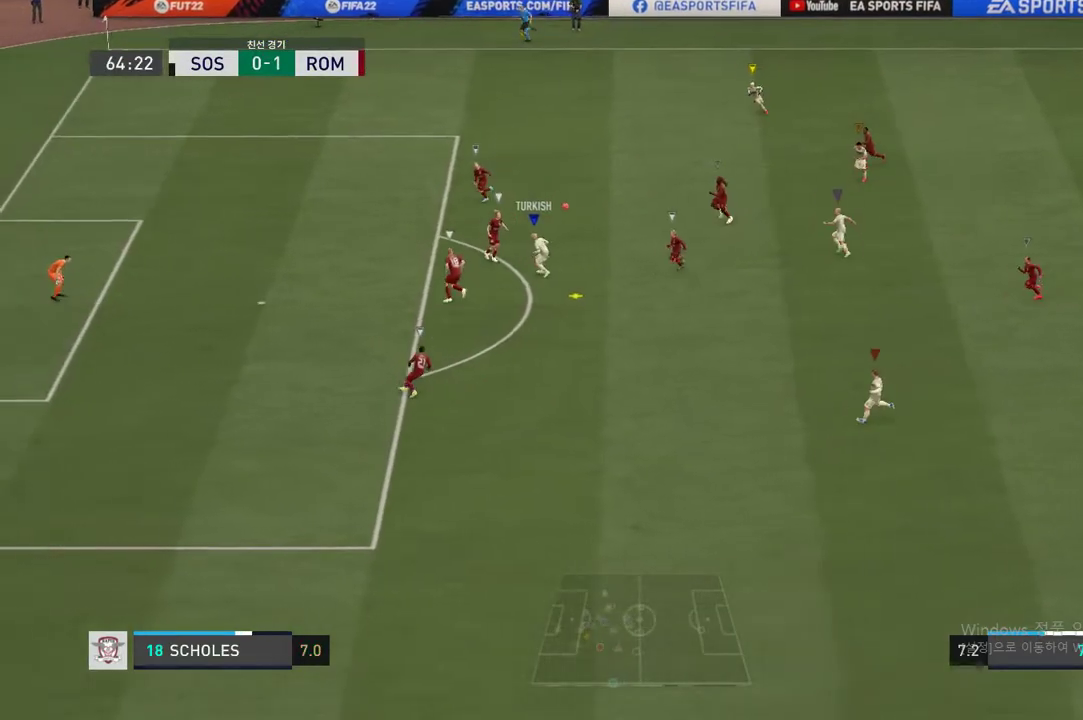
{"buttons": [], "left_stick": "down", "right_stick": "center", "events": [[116, "left_stick", "down"]]}
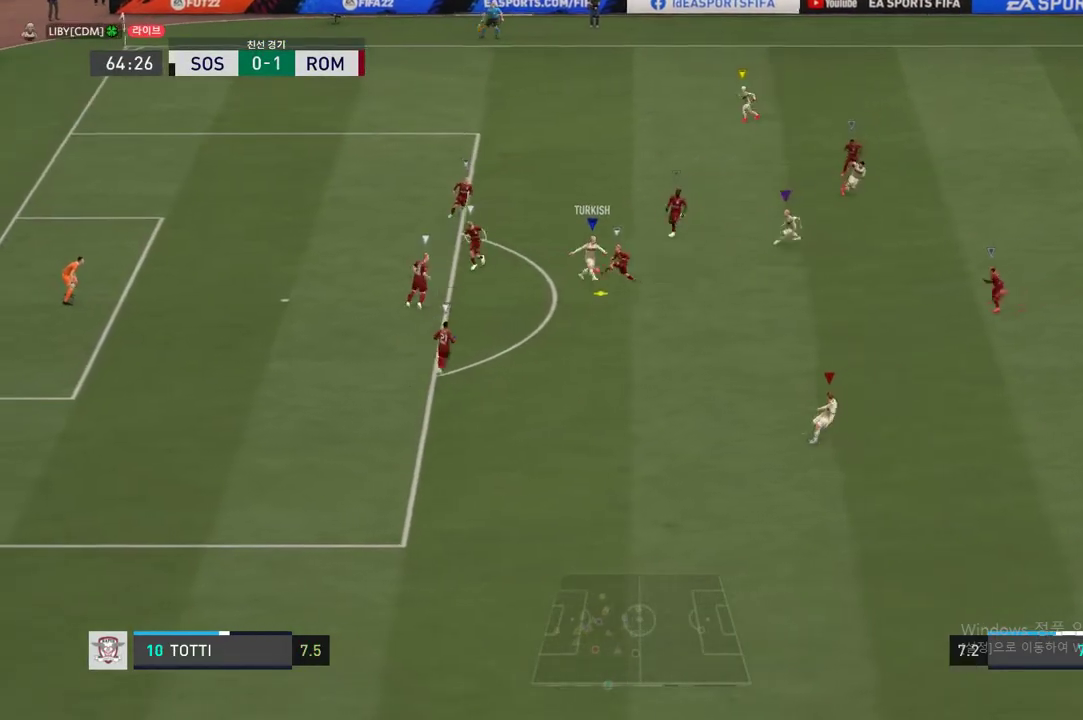
{"buttons": [], "left_stick": "down-left", "right_stick": "center", "events": [[501, "left_stick", "down-left"]]}
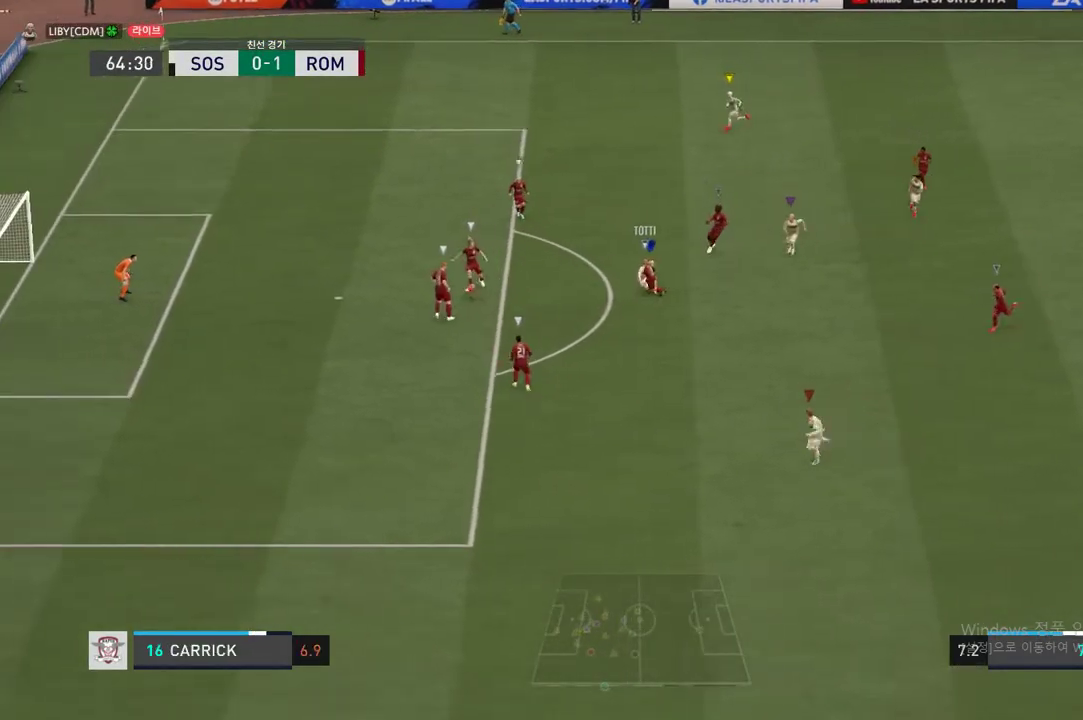
{"buttons": [], "left_stick": "down-left", "right_stick": "center", "events": []}